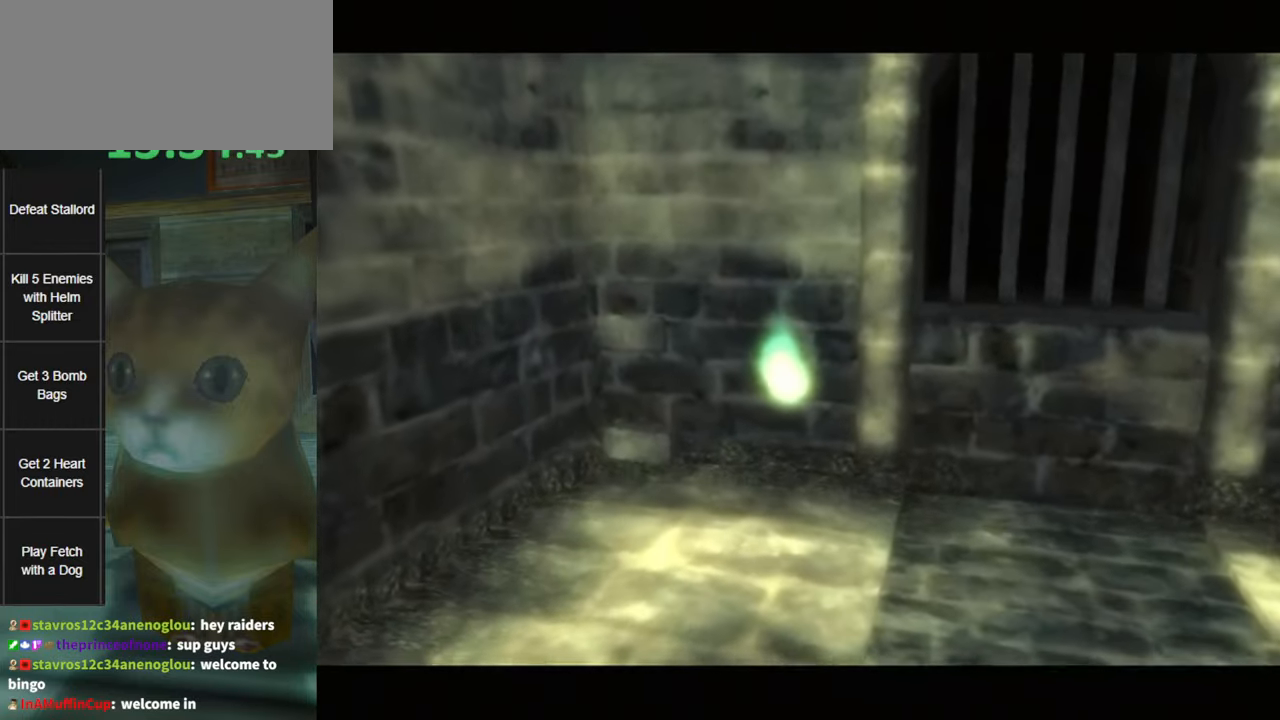
Gameplay with a controller (Nintendo layout); each line is a JSON object with the inputs held at the frame after it. "events" lists button and stick changes between this image and that frame as [ms after this image, input, new state], when the widget could be followed in between. Not read: L3 R3.
{"buttons": ["A"], "left_stick": "center", "right_stick": "center", "events": [[483, "A", "down"]]}
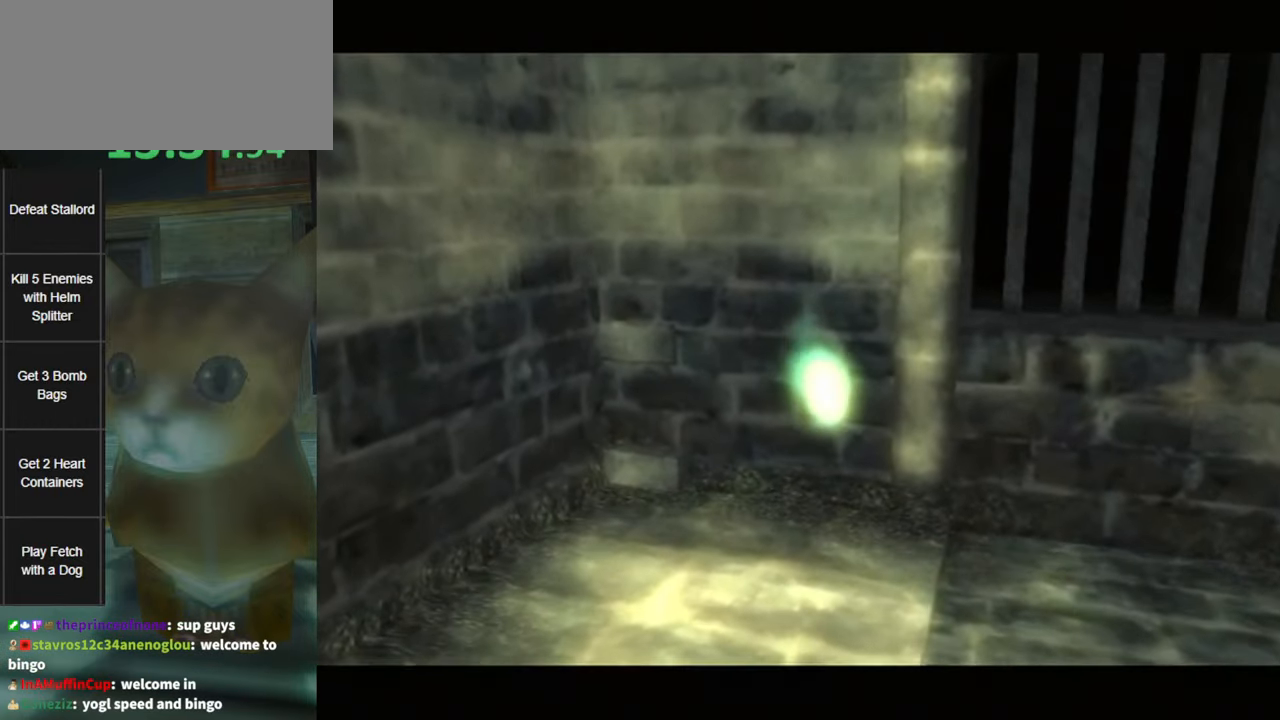
{"buttons": ["B"], "left_stick": "center", "right_stick": "center", "events": [[50, "A", "up"], [383, "A", "down"], [416, "A", "up"], [450, "B", "down"]]}
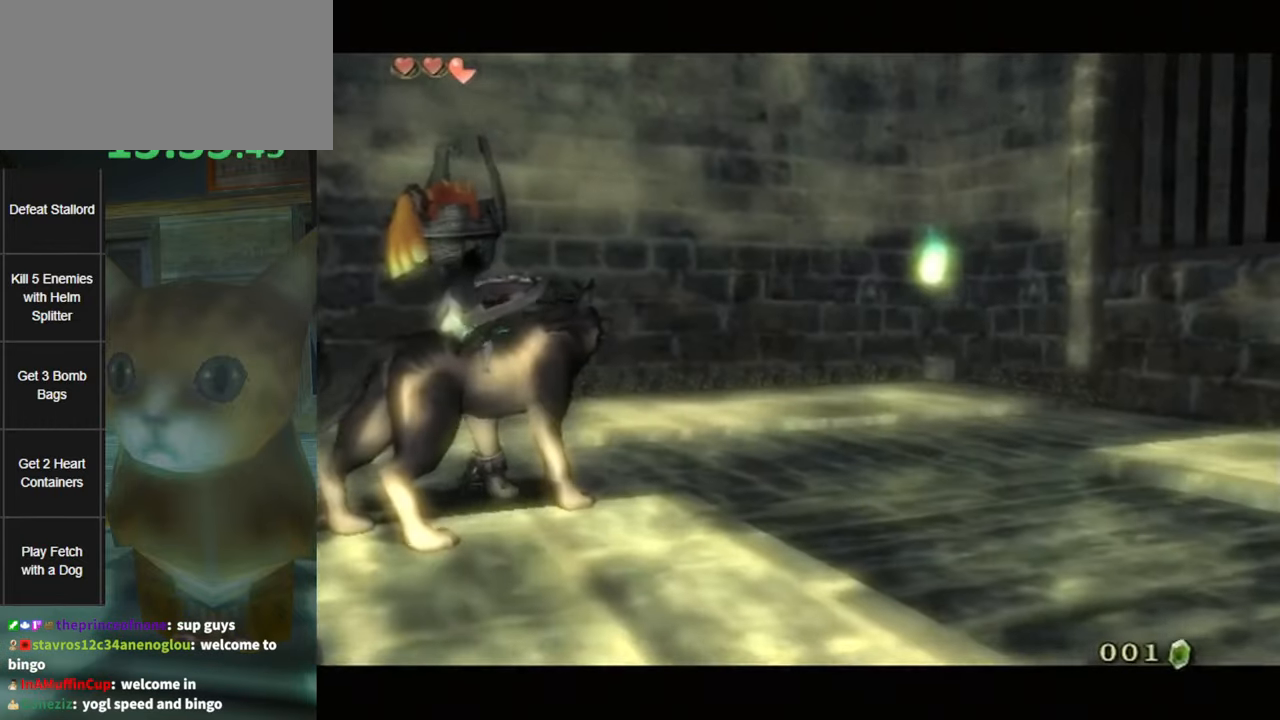
{"buttons": ["B"], "left_stick": "center", "right_stick": "center", "events": [[50, "A", "down"], [50, "B", "up"], [116, "A", "up"], [116, "B", "down"], [150, "B", "up"], [183, "A", "down"], [200, "A", "up"], [233, "B", "down"], [266, "A", "down"], [266, "B", "up"], [366, "A", "up"], [366, "B", "down"], [400, "B", "up"], [416, "A", "down"], [450, "A", "up"], [483, "B", "down"]]}
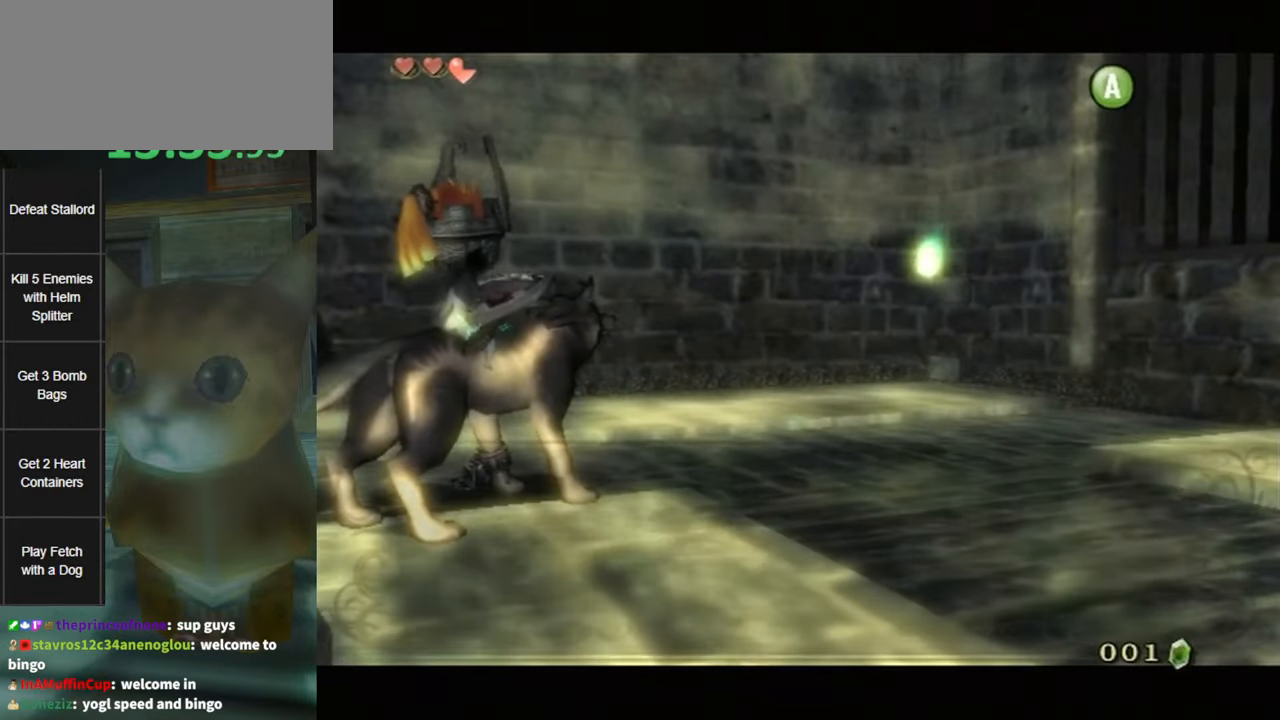
{"buttons": [], "left_stick": "center", "right_stick": "center", "events": [[16, "B", "up"], [50, "A", "down"], [116, "A", "up"], [116, "B", "down"], [133, "B", "up"], [183, "A", "down"], [200, "A", "up"], [200, "B", "down"], [266, "A", "down"], [266, "B", "up"], [333, "A", "up"], [333, "B", "down"], [400, "A", "down"], [400, "B", "up"], [433, "A", "up"], [433, "B", "down"], [483, "B", "up"]]}
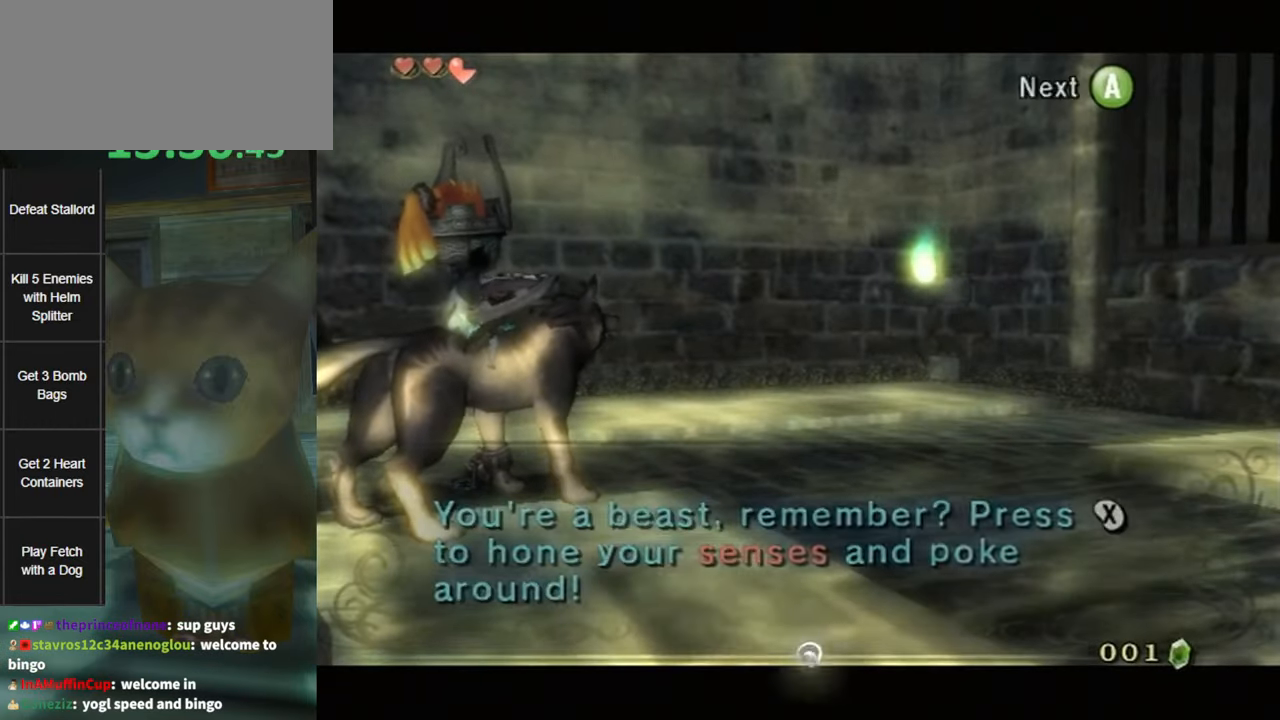
{"buttons": [], "left_stick": "down", "right_stick": "center", "events": [[16, "A", "down"], [83, "A", "up"], [100, "A", "down"], [133, "A", "up"], [133, "left_stick", "down"], [400, "A", "down"], [483, "A", "up"]]}
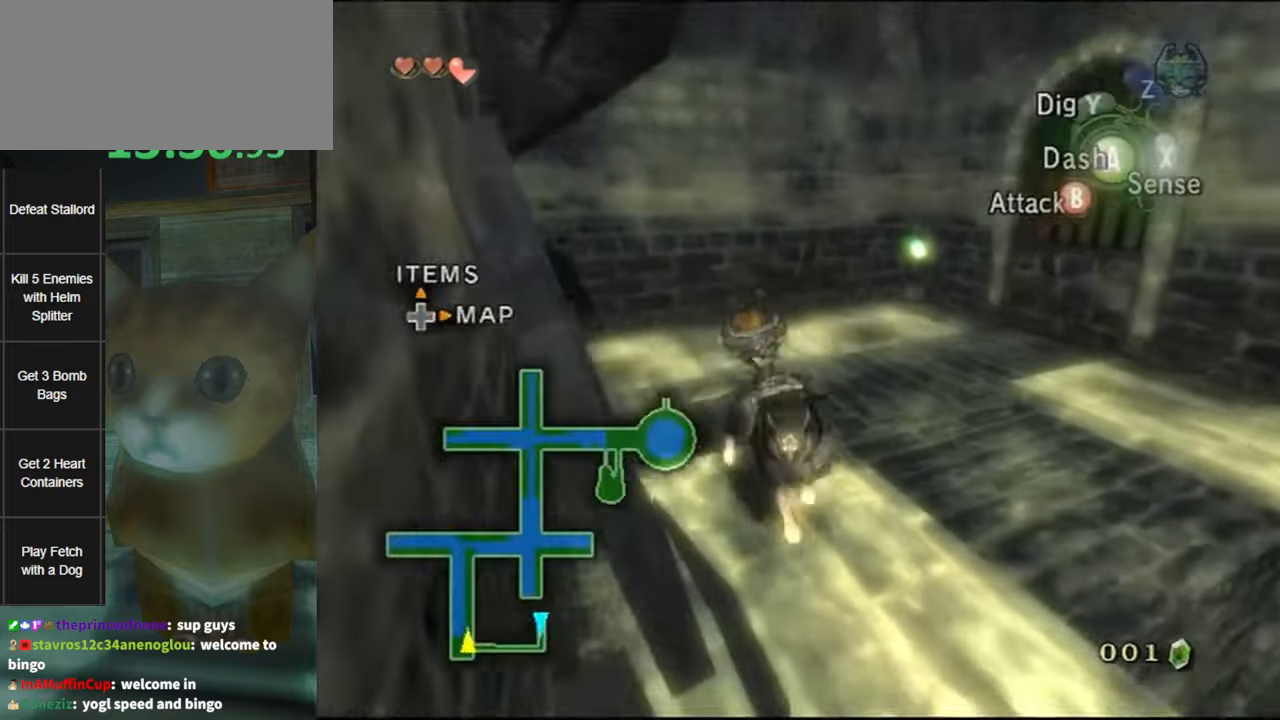
{"buttons": [], "left_stick": "up-right", "right_stick": "left", "events": [[133, "left_stick", "down-right"], [133, "right_stick", "left"], [450, "left_stick", "up-right"]]}
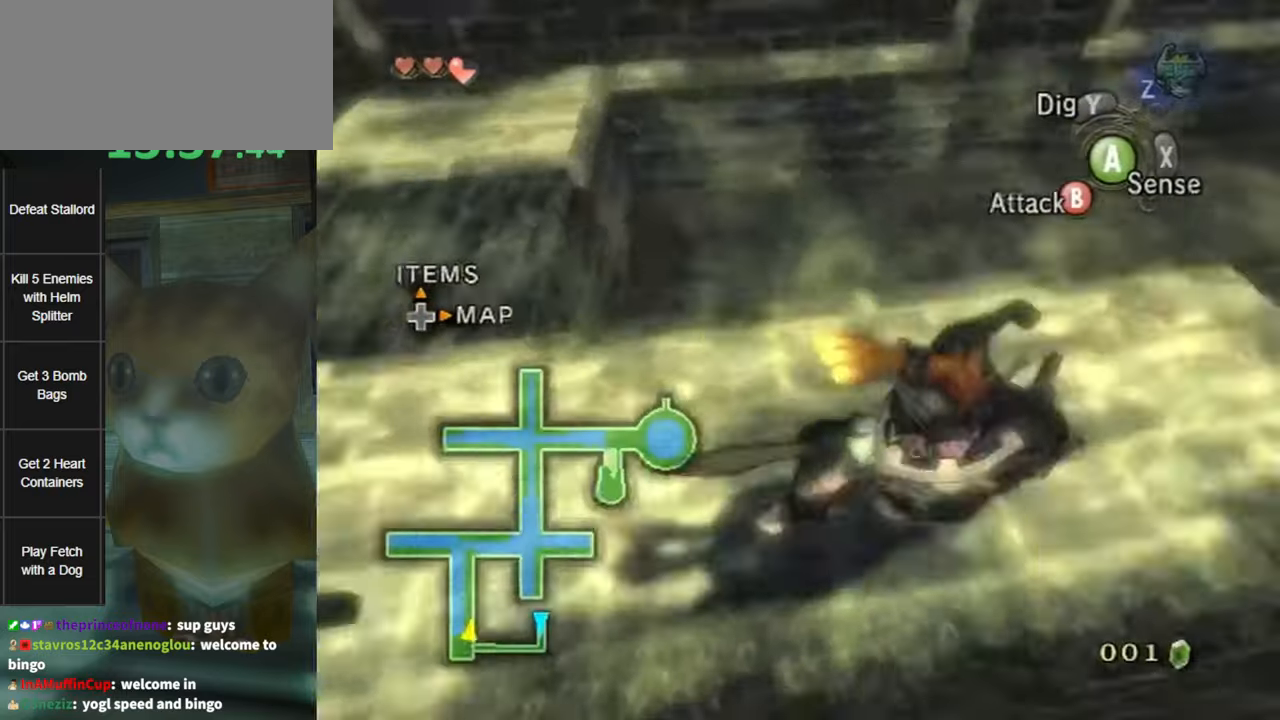
{"buttons": [], "left_stick": "up", "right_stick": "center", "events": [[150, "left_stick", "up"], [183, "right_stick", "center"]]}
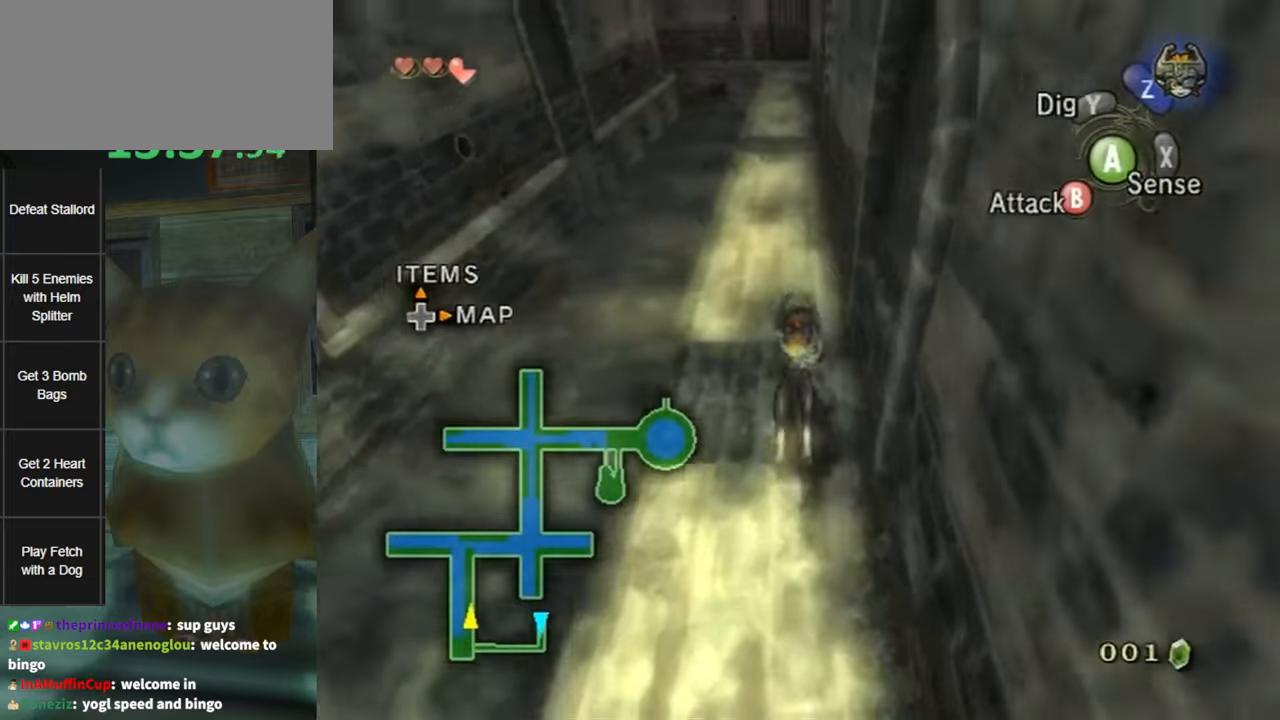
{"buttons": [], "left_stick": "up", "right_stick": "center", "events": [[367, "A", "down"], [417, "A", "up"]]}
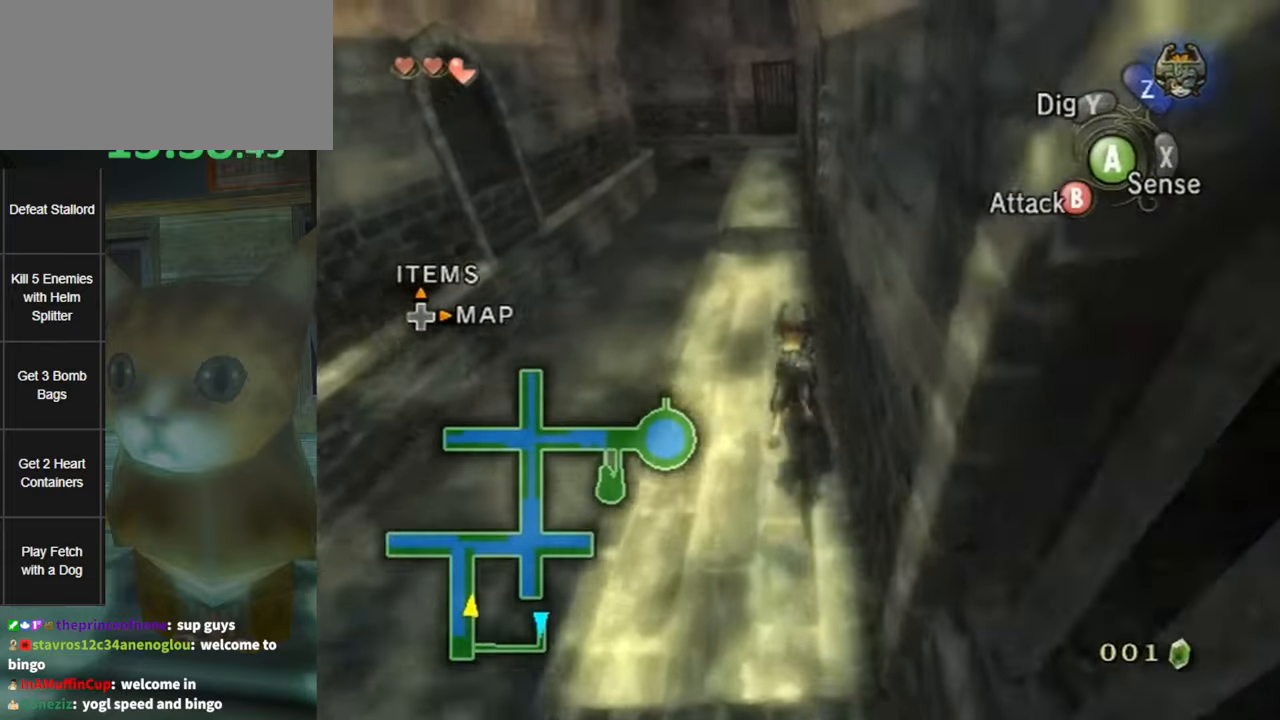
{"buttons": ["A"], "left_stick": "up", "right_stick": "center", "events": [[17, "A", "down"], [100, "A", "up"], [200, "A", "down"], [233, "A", "up"], [333, "A", "down"], [400, "A", "up"], [467, "A", "down"]]}
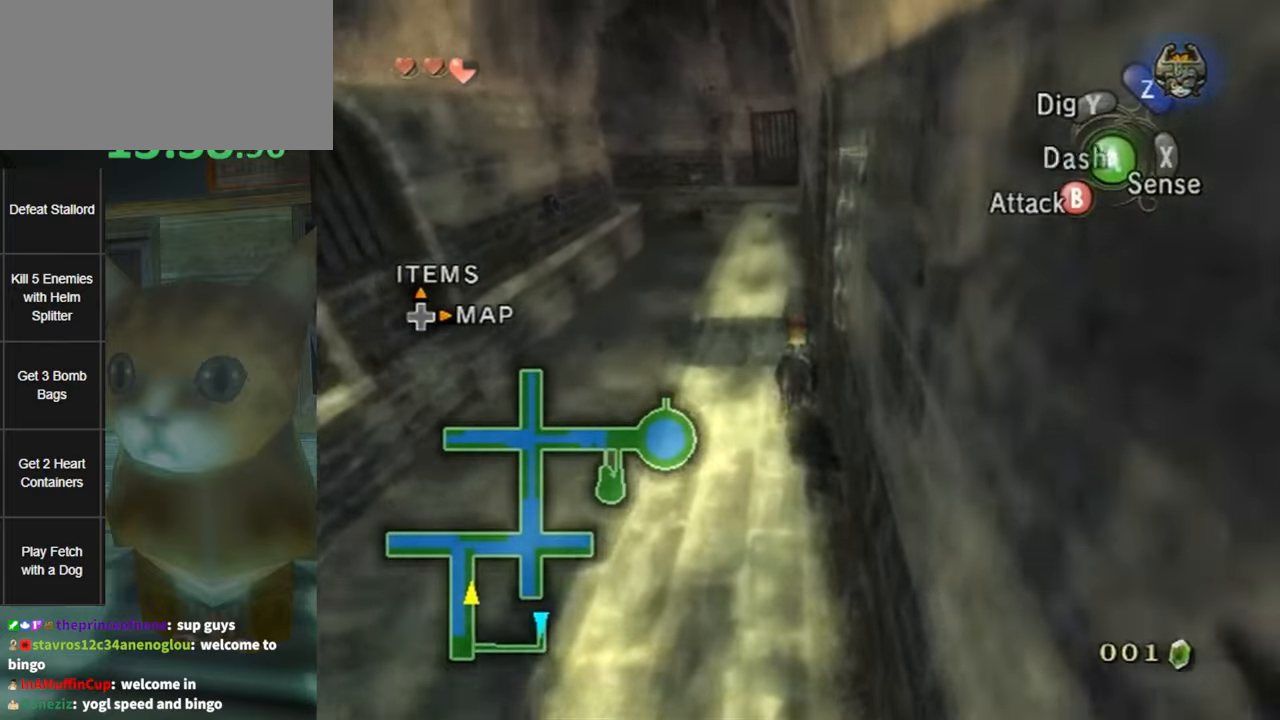
{"buttons": [], "left_stick": "up", "right_stick": "center", "events": [[17, "A", "up"], [117, "A", "down"], [150, "A", "up"], [250, "A", "down"], [300, "A", "up"], [383, "A", "down"], [417, "A", "up"]]}
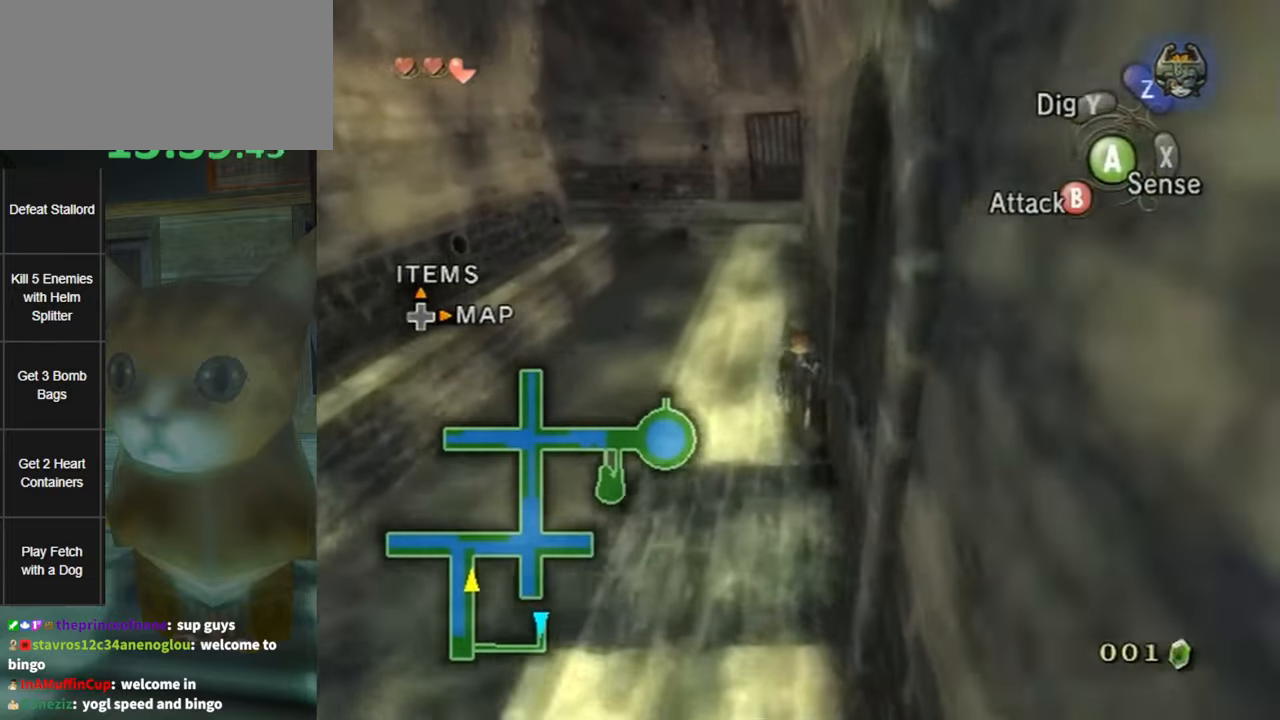
{"buttons": [], "left_stick": "up", "right_stick": "center", "events": [[17, "A", "down"], [83, "A", "up"], [150, "A", "down"], [233, "A", "up"]]}
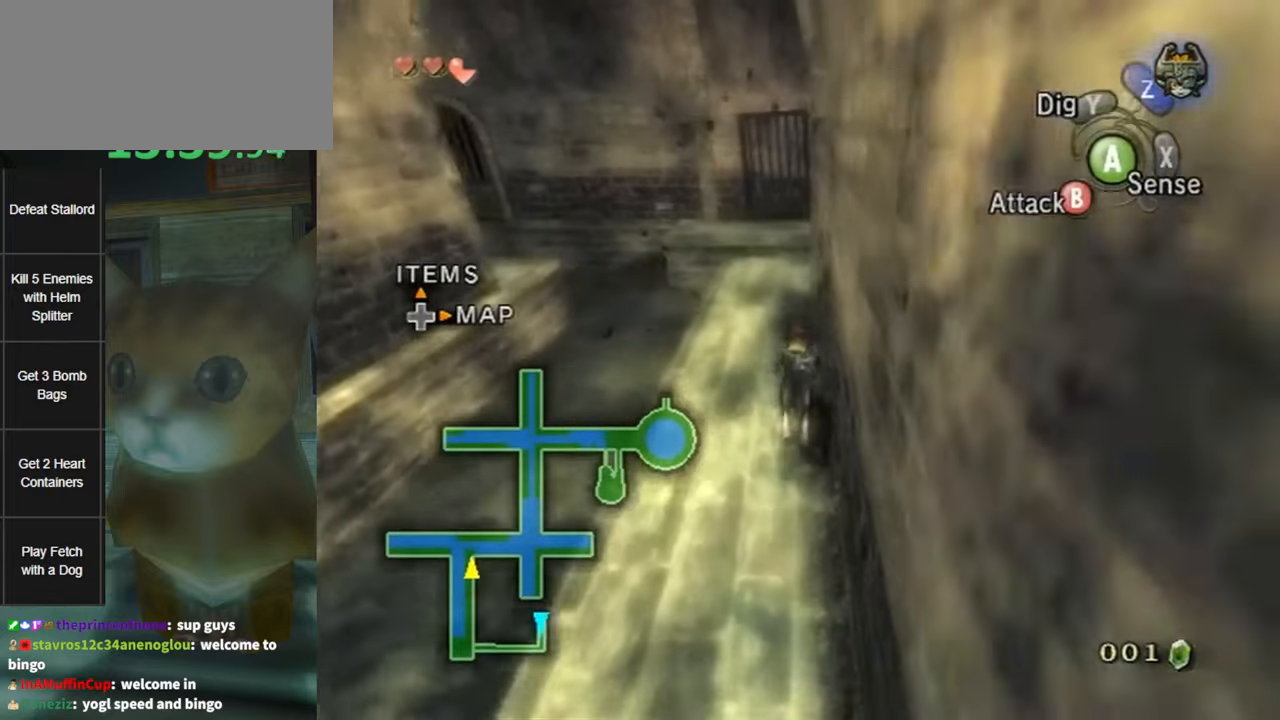
{"buttons": [], "left_stick": "up", "right_stick": "center", "events": []}
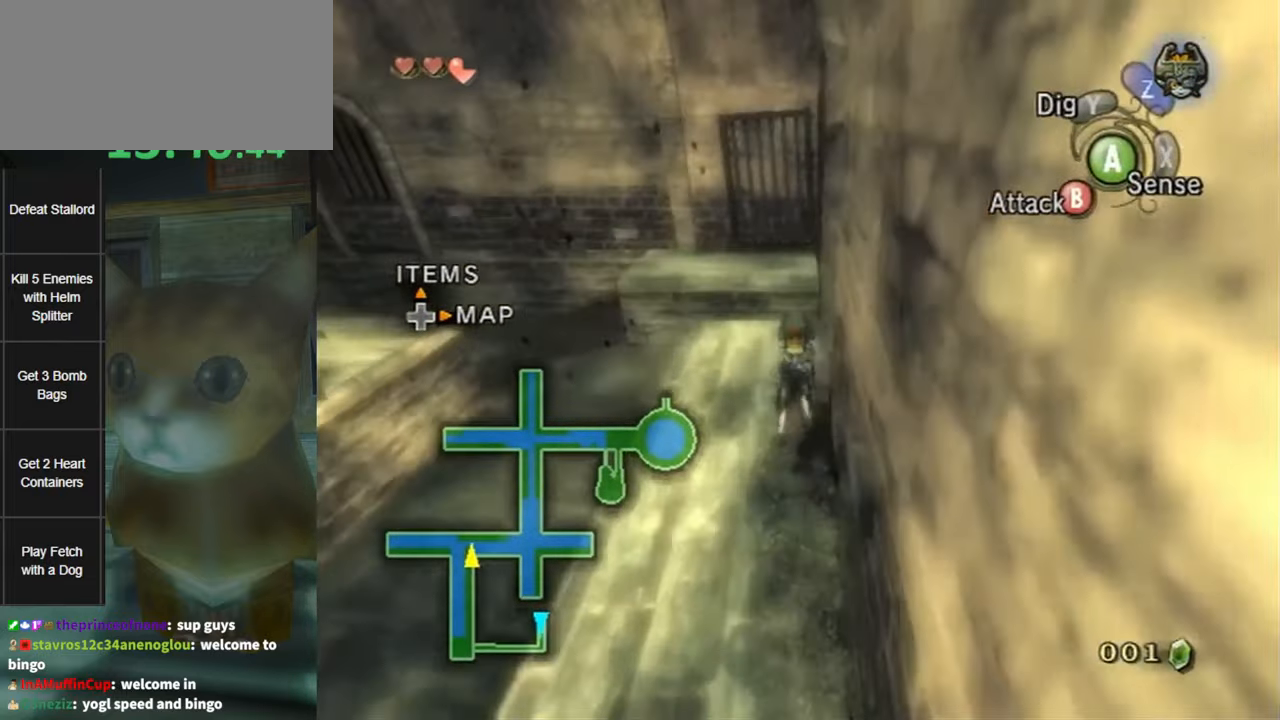
{"buttons": [], "left_stick": "up-right", "right_stick": "center", "events": [[50, "left_stick", "up-right"], [167, "B", "down"], [200, "B", "up"]]}
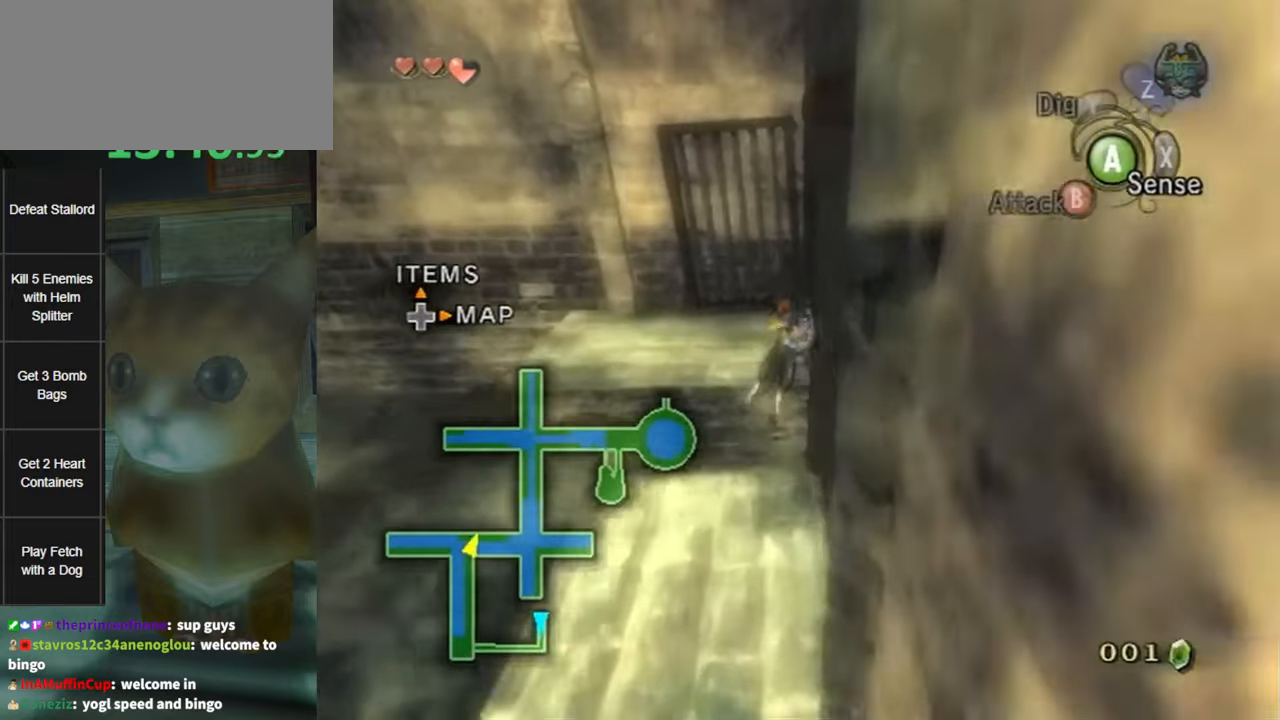
{"buttons": ["A"], "left_stick": "right", "right_stick": "center", "events": [[200, "left_stick", "down-right"], [233, "A", "down"], [267, "A", "up"], [333, "A", "down"], [383, "A", "up"], [450, "A", "down"], [450, "left_stick", "right"]]}
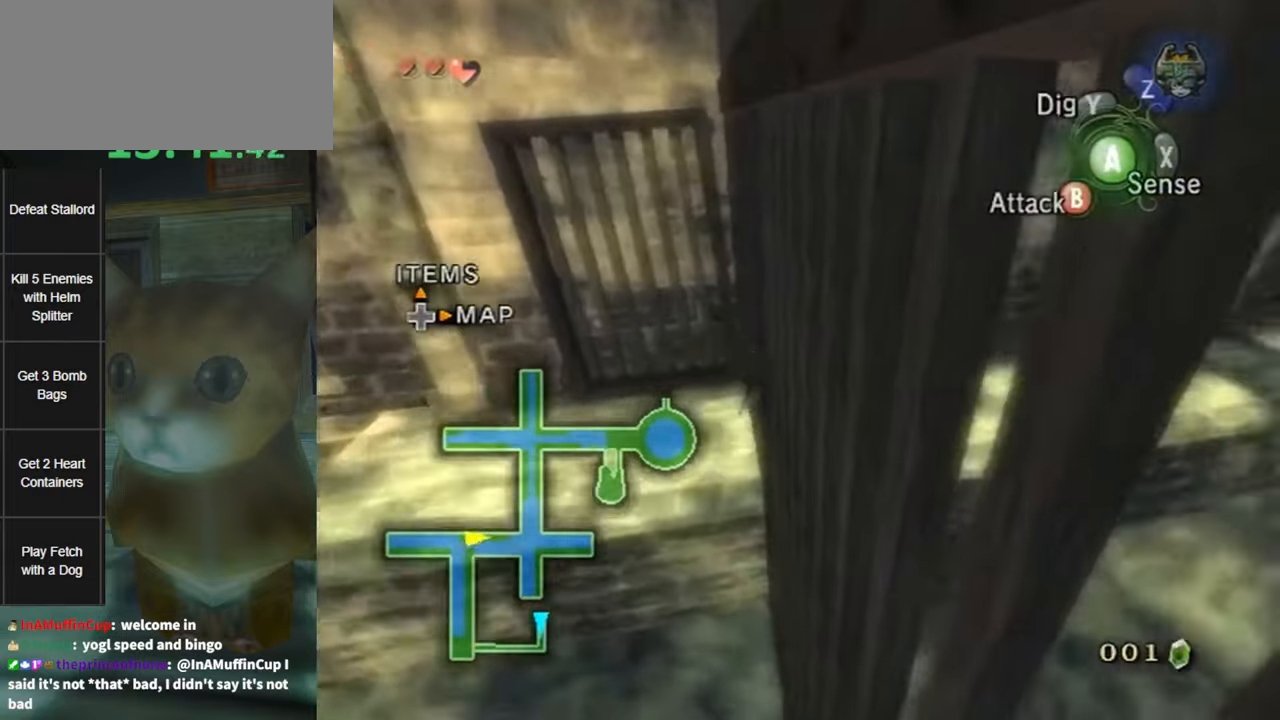
{"buttons": [], "left_stick": "center", "right_stick": "center", "events": [[17, "A", "up"], [117, "A", "down"], [117, "left_stick", "up-right"], [150, "A", "up"], [217, "A", "down"], [233, "A", "up"], [333, "A", "down"], [367, "A", "up"], [450, "left_stick", "center"]]}
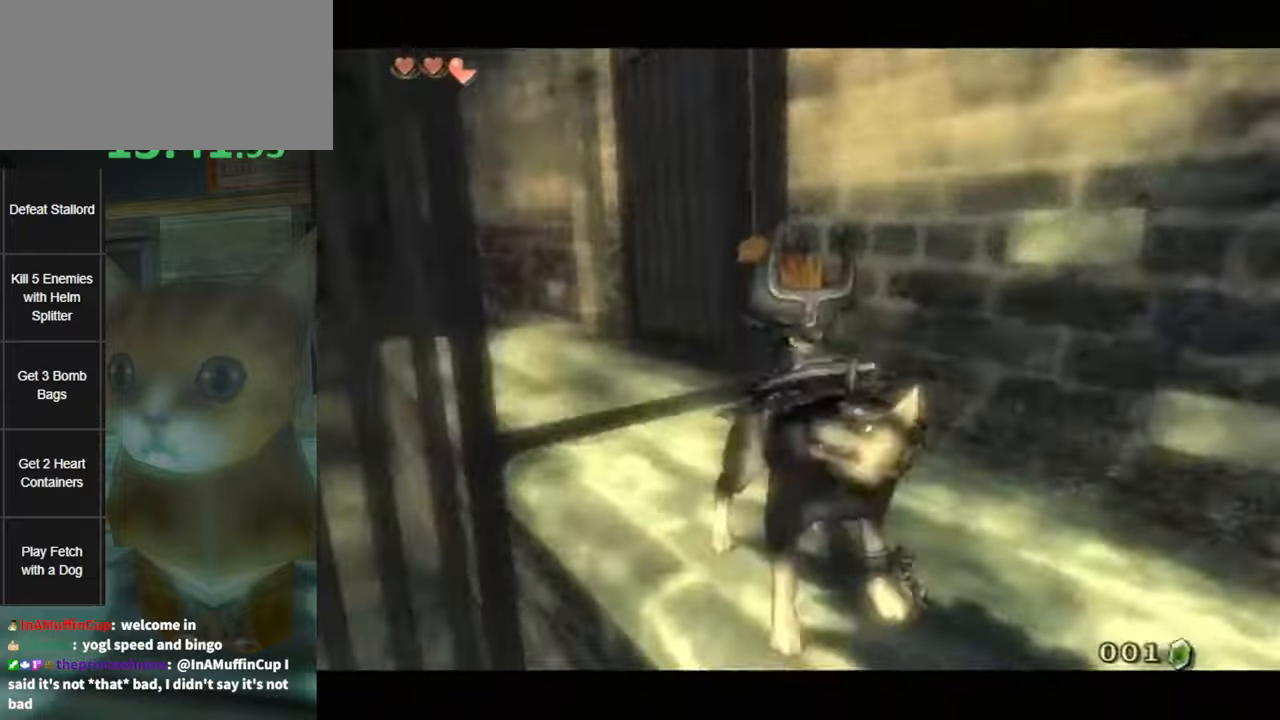
{"buttons": ["A"], "left_stick": "center", "right_stick": "center", "events": [[17, "A", "down"], [367, "A", "up"], [400, "B", "down"], [450, "A", "down"], [450, "B", "up"]]}
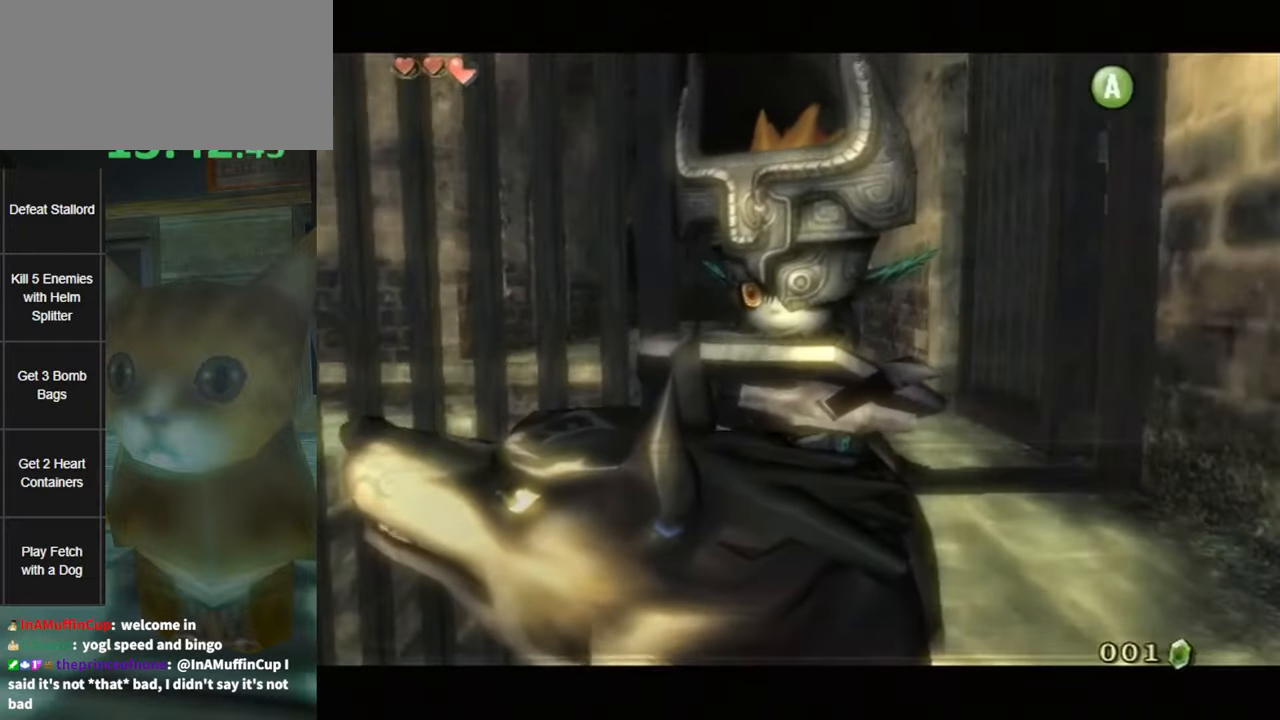
{"buttons": ["B"], "left_stick": "center", "right_stick": "center", "events": [[17, "A", "up"], [17, "B", "down"], [50, "B", "up"], [84, "A", "down"], [134, "A", "up"], [134, "B", "down"], [167, "A", "down"], [167, "B", "up"], [267, "A", "up"], [267, "B", "down"], [300, "A", "down"], [300, "B", "up"], [367, "A", "up"], [367, "B", "down"], [434, "A", "down"], [434, "B", "up"], [467, "B", "down"], [484, "A", "up"]]}
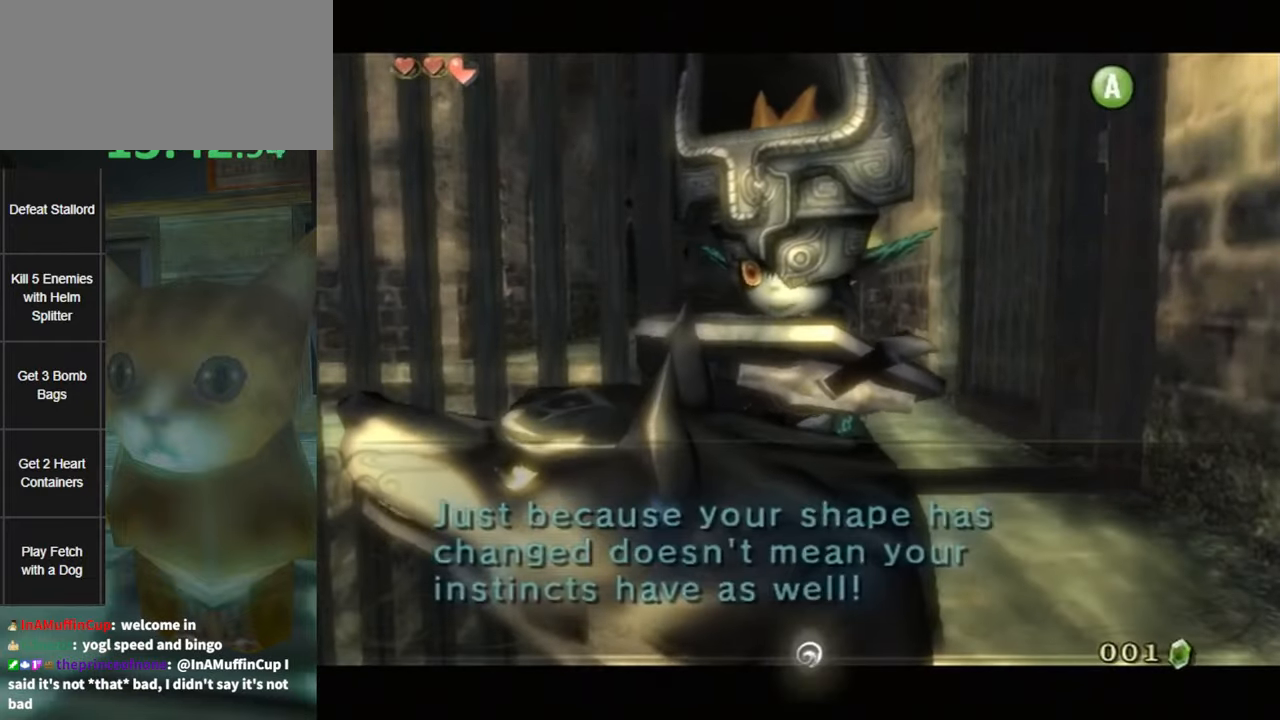
{"buttons": ["B"], "left_stick": "down-left", "right_stick": "center", "events": [[17, "B", "up"], [50, "A", "down"], [150, "left_stick", "down"], [217, "A", "up"], [334, "A", "down"], [350, "B", "down"], [384, "A", "up"], [417, "left_stick", "down-left"]]}
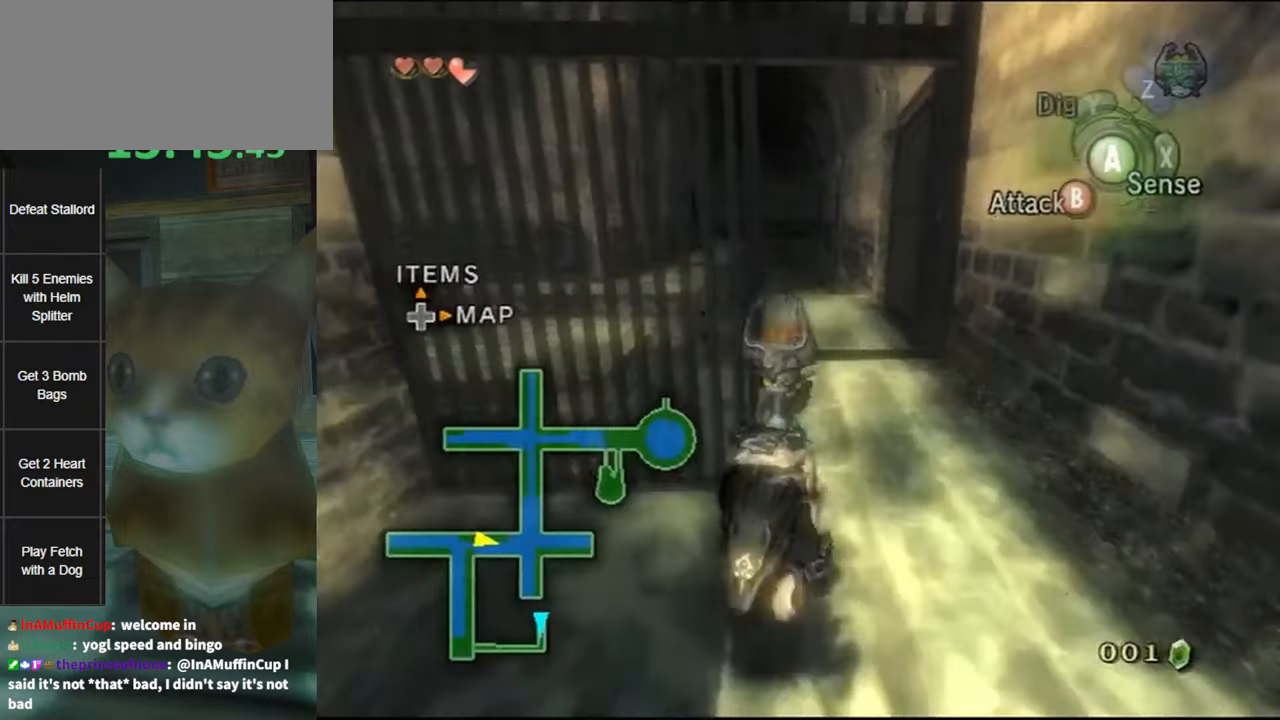
{"buttons": [], "left_stick": "up-left", "right_stick": "right", "events": [[17, "B", "up"], [200, "right_stick", "right"], [267, "left_stick", "left"], [384, "left_stick", "up-left"]]}
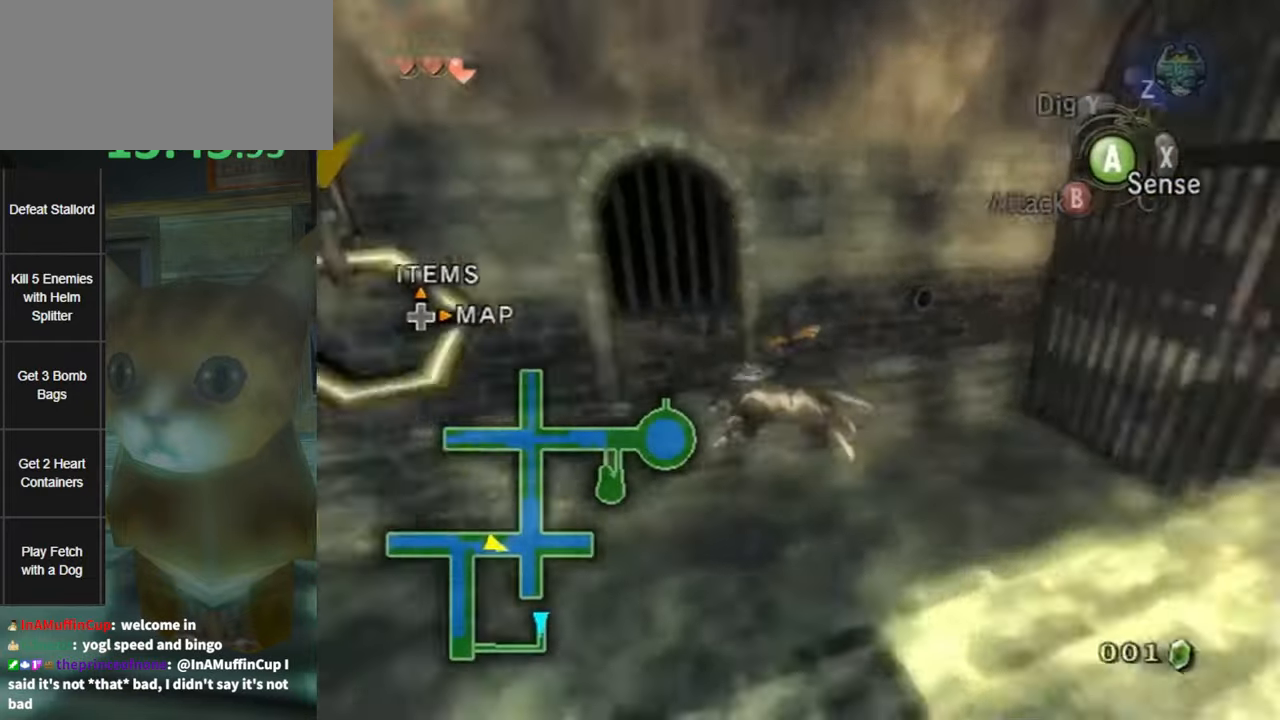
{"buttons": [], "left_stick": "up", "right_stick": "center", "events": [[167, "left_stick", "up"], [167, "right_stick", "center"], [300, "A", "down"], [334, "A", "up"], [400, "A", "down"], [450, "A", "up"]]}
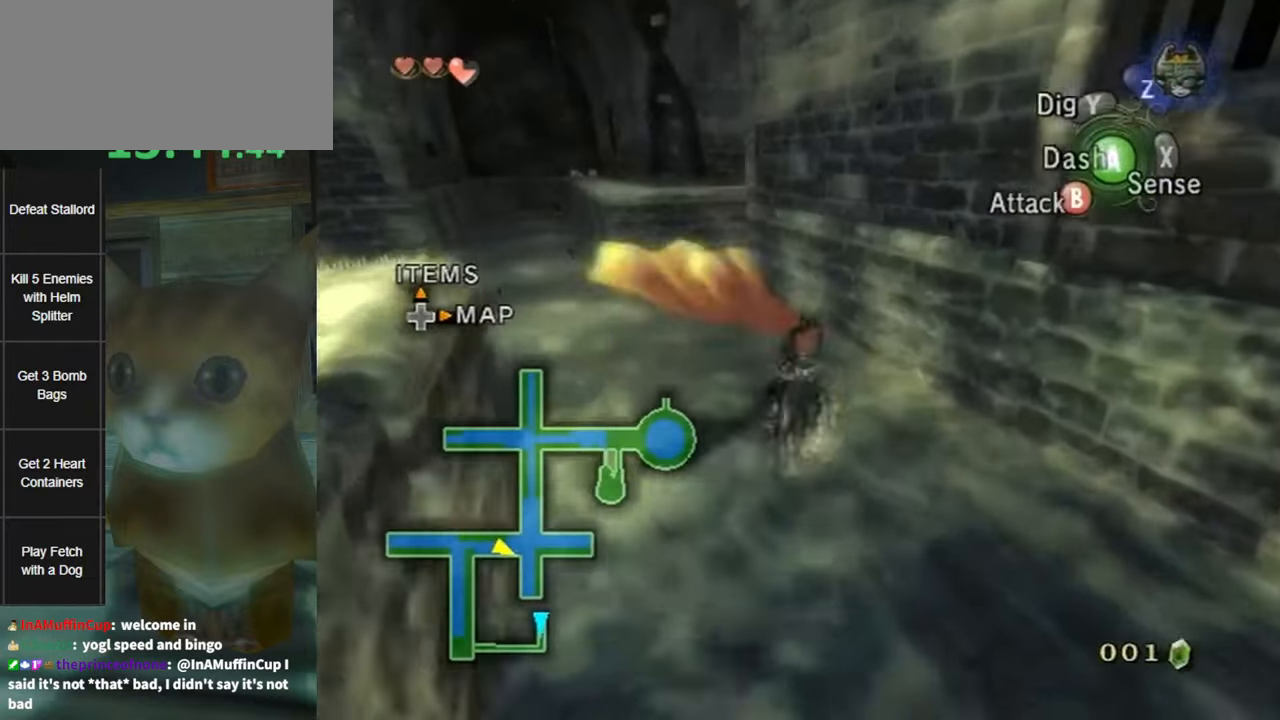
{"buttons": [], "left_stick": "up-left", "right_stick": "center", "events": [[17, "A", "down"], [50, "left_stick", "up-left"], [67, "A", "up"], [234, "left_stick", "up"], [417, "left_stick", "up-left"]]}
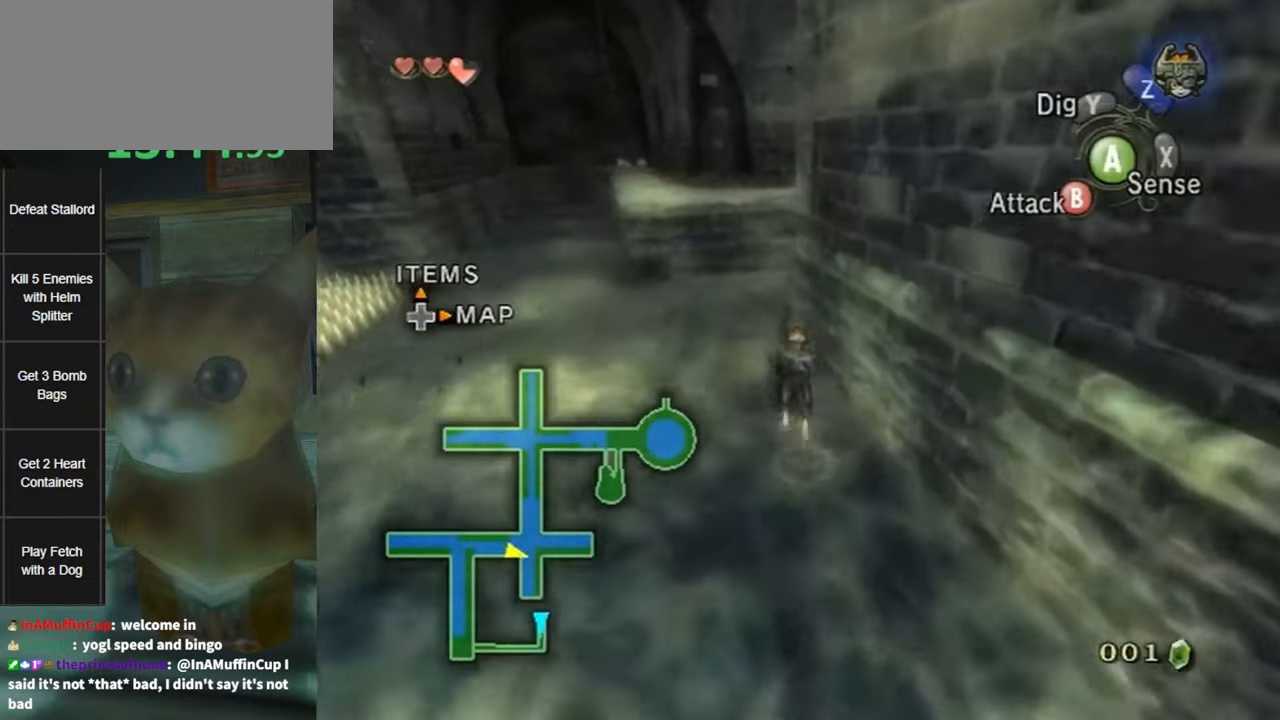
{"buttons": [], "left_stick": "up", "right_stick": "center", "events": [[50, "left_stick", "up"], [84, "right_stick", "left"], [167, "left_stick", "up-right"], [334, "left_stick", "up"], [350, "right_stick", "center"]]}
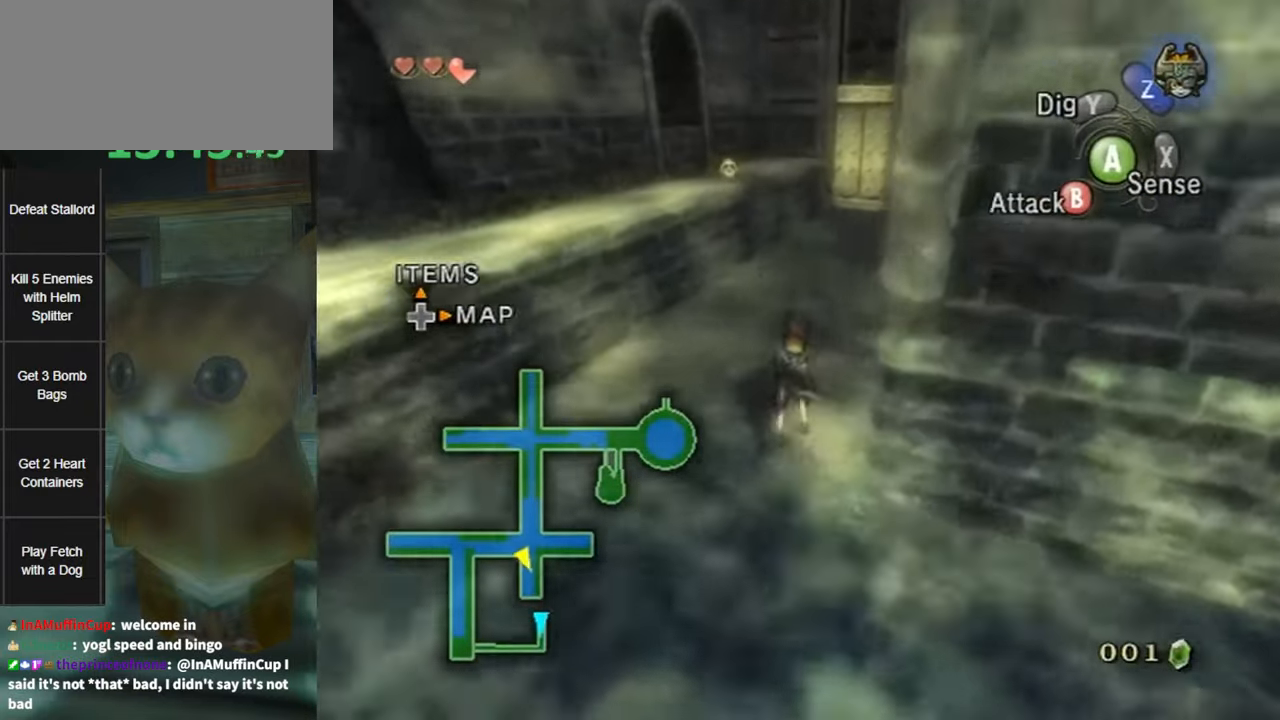
{"buttons": [], "left_stick": "up", "right_stick": "center", "events": [[84, "A", "down"], [150, "A", "up"], [150, "left_stick", "up-right"], [250, "A", "down"], [334, "A", "up"], [367, "left_stick", "up"], [400, "A", "down"], [450, "A", "up"]]}
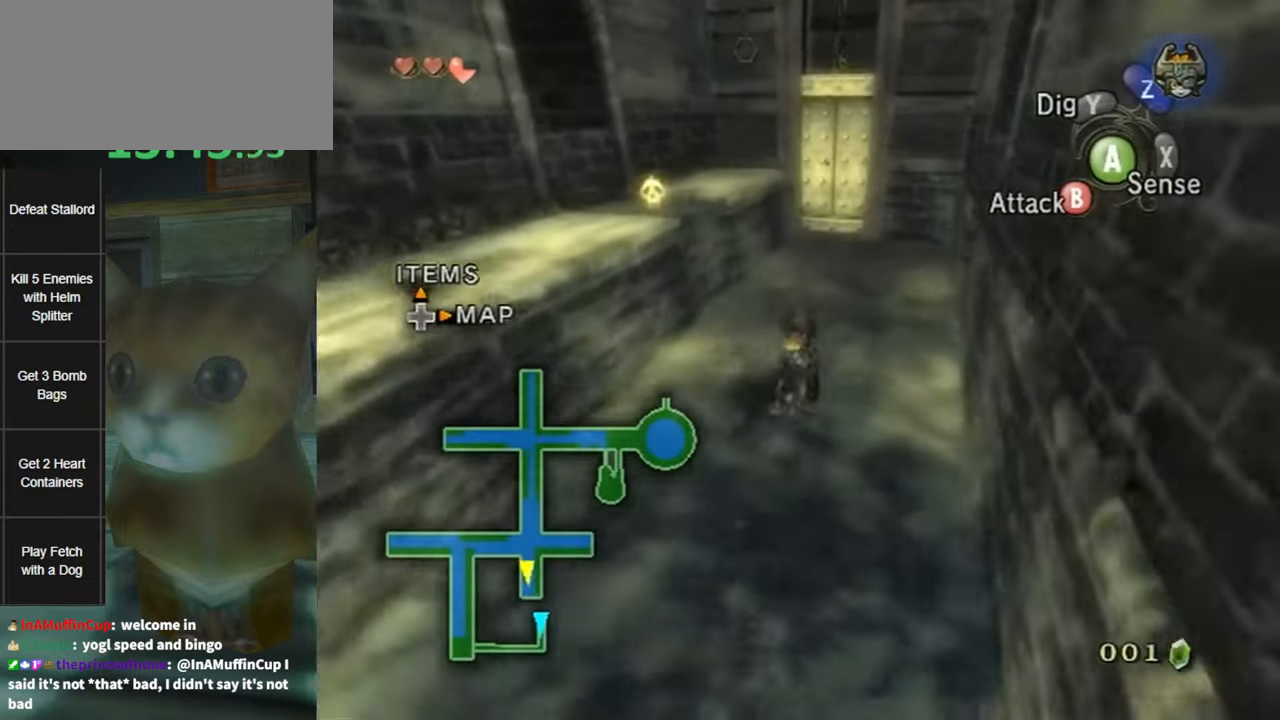
{"buttons": ["L1"], "left_stick": "center", "right_stick": "center", "events": [[17, "A", "down"], [84, "A", "up"], [384, "L1", "down"], [384, "left_stick", "center"], [417, "A", "down"], [484, "A", "up"]]}
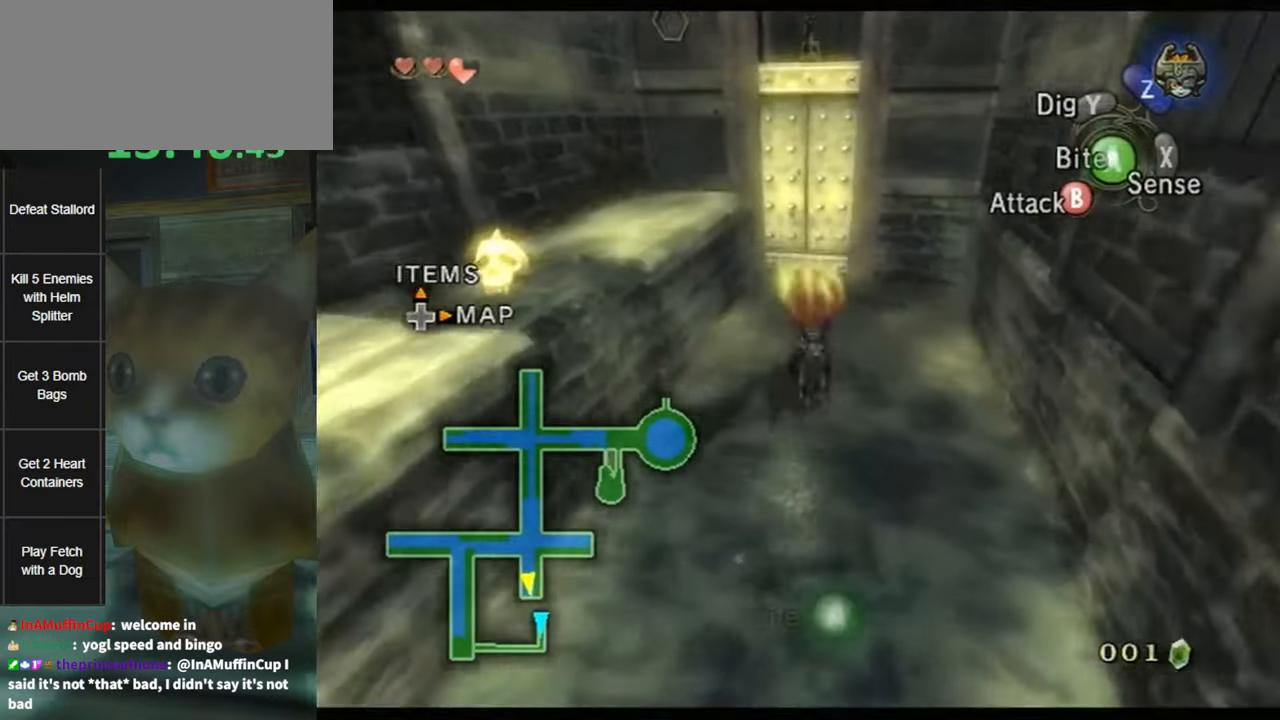
{"buttons": [], "left_stick": "center", "right_stick": "center", "events": [[50, "A", "down"], [84, "A", "up"], [134, "A", "down"], [234, "A", "up"], [417, "L1", "up"]]}